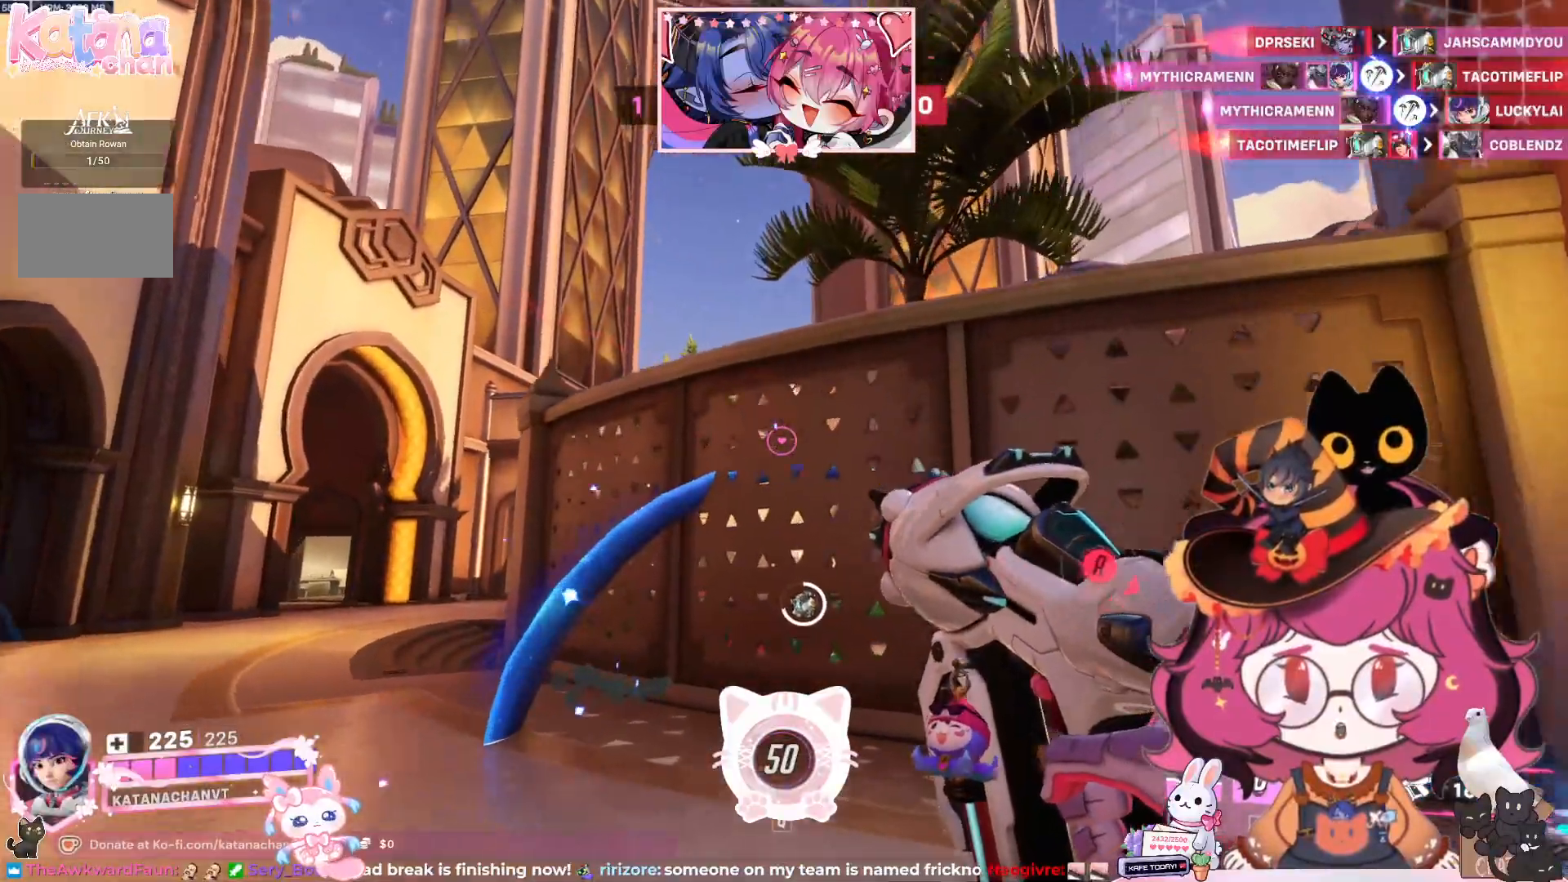
Gameplay with keyboard and mouse; each line is a JSON object with the keys and mouse buttons held at the frame after it. "events" lists presses ("down") and releases ("up") of "a", "ctrl", "d", "e", "q", "s", "shift", "space", "w", "mouse_left", "mouse_wheel", "mouse_right", "mouse_mb4" and "mouse_mb5" between this image and that frame as [ms after this image, input, new state], when the widget could be followed in between. "mouse_left", "mouse_wheel", "mouse_right", "mouse_mb4", "mouse_mb5" = the "left", "wheel", "right", "mb4", "mb5" buttons of the "mouse" list. No other keys are recorded. "wheel" means that the mouse wheel is clicked or scrolled. Mouse movement is not recorded.
{"keys": ["w"], "mouse": []}
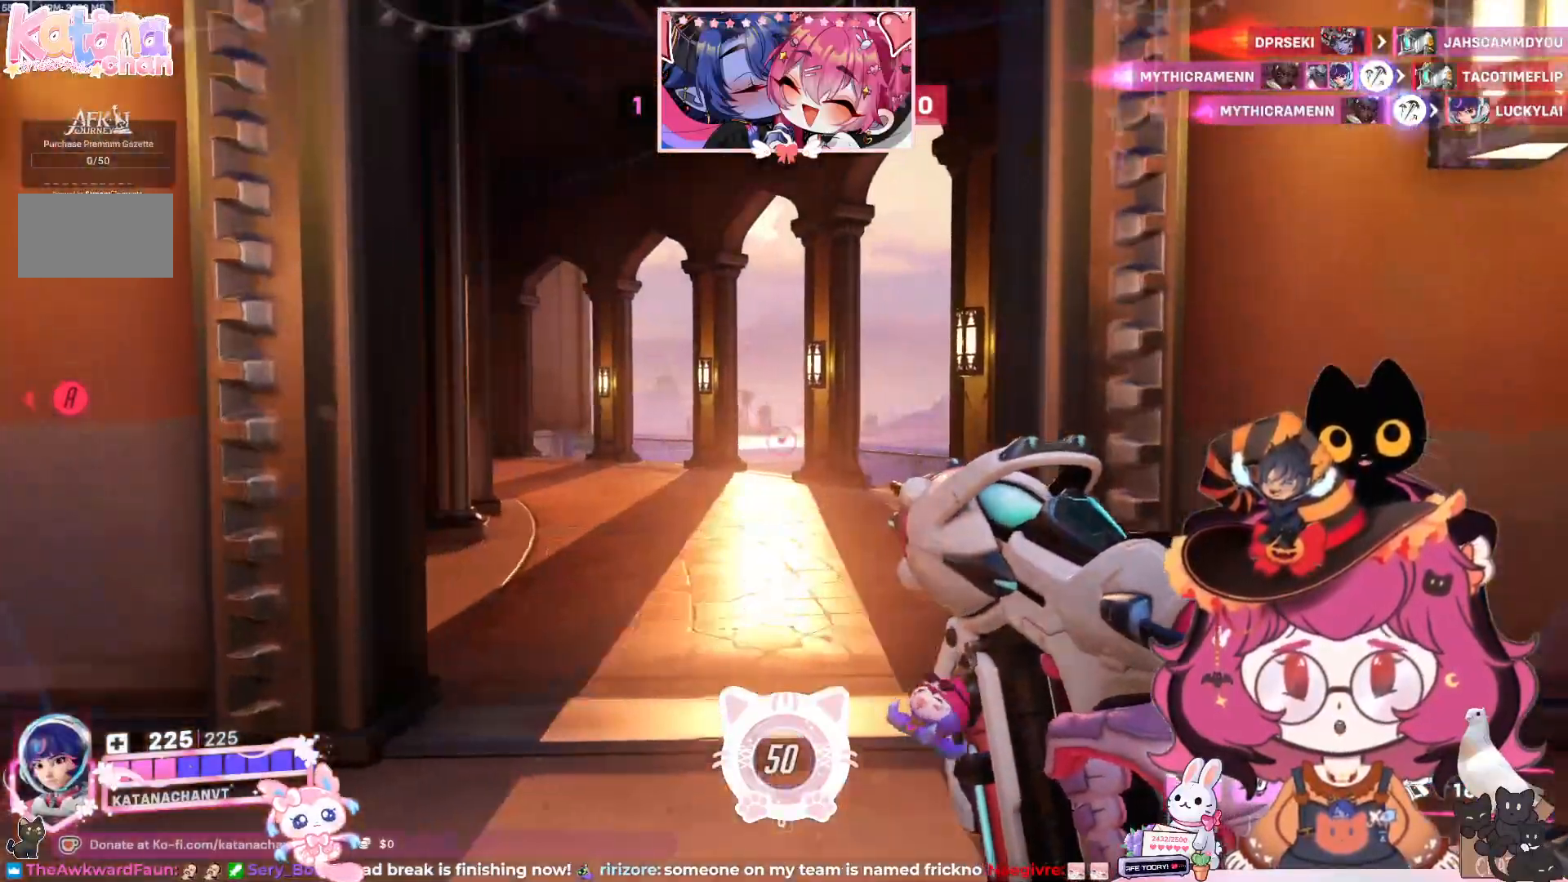
{"keys": ["w"], "mouse": [], "events": [[117, "shift", "down"], [250, "shift", "up"]]}
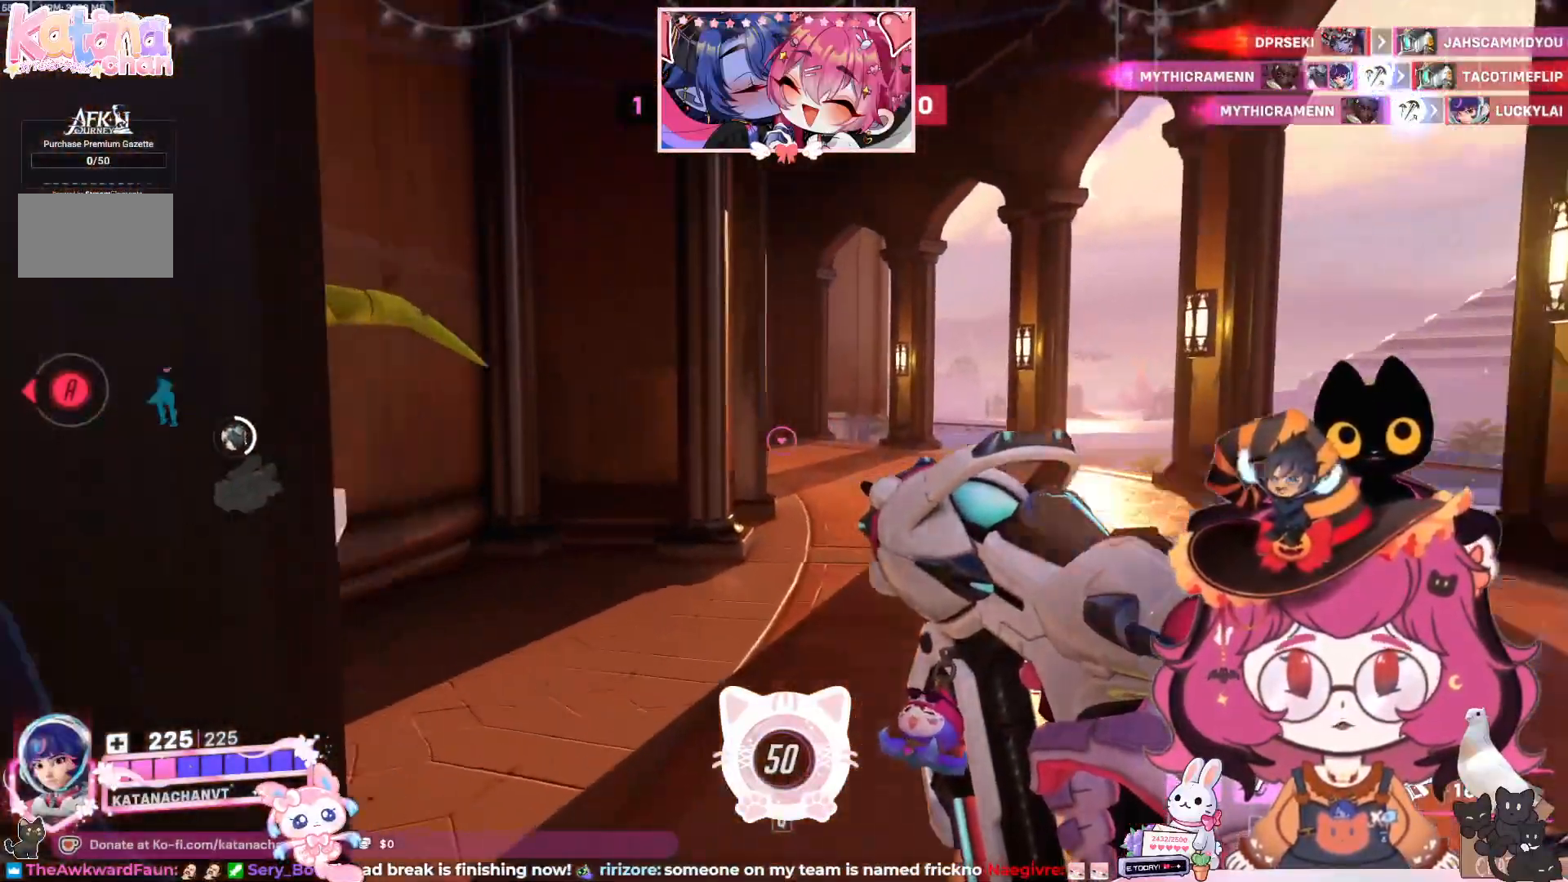
{"keys": ["w"], "mouse": [], "events": [[100, "d", "down"], [433, "d", "up"]]}
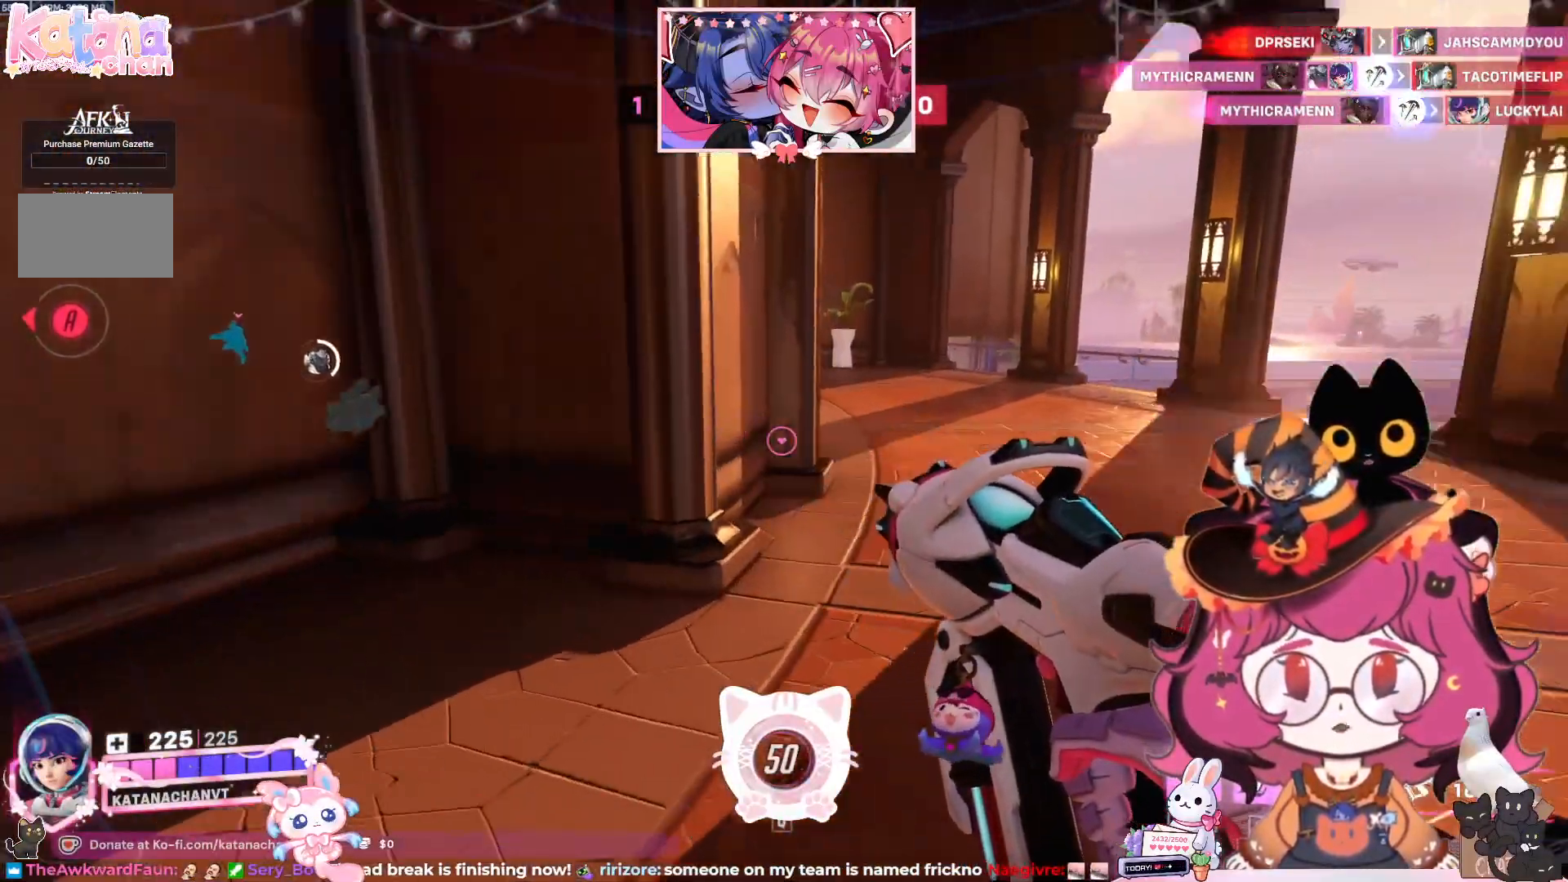
{"keys": ["d", "w"], "mouse": [], "events": [[117, "e", "down"], [217, "e", "up"], [417, "d", "down"]]}
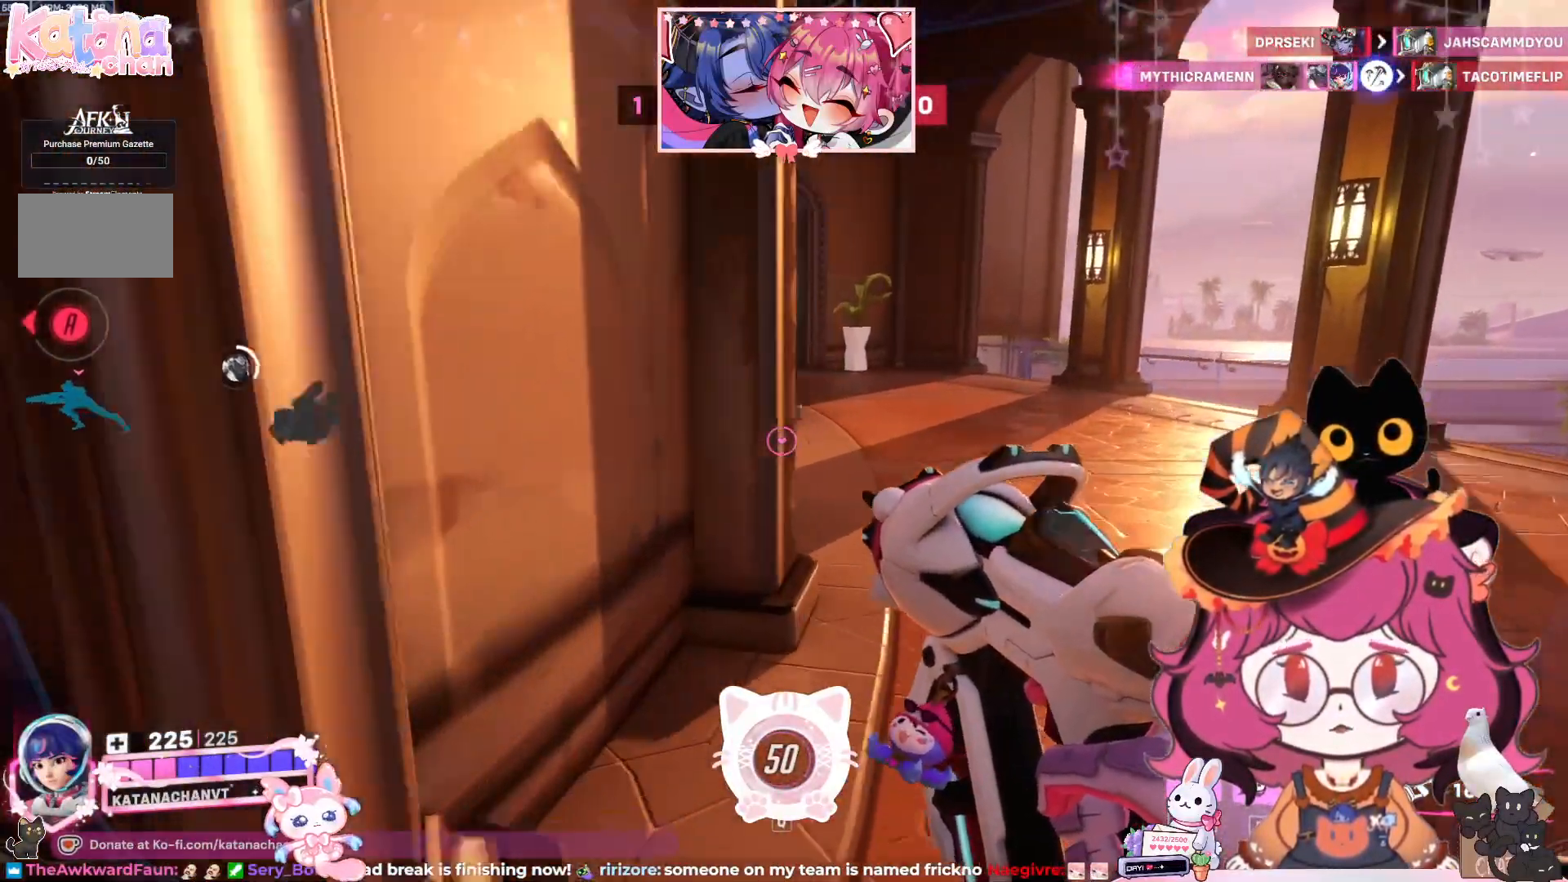
{"keys": ["w"], "mouse": [], "events": [[133, "shift", "down"], [300, "shift", "up"], [350, "d", "up"]]}
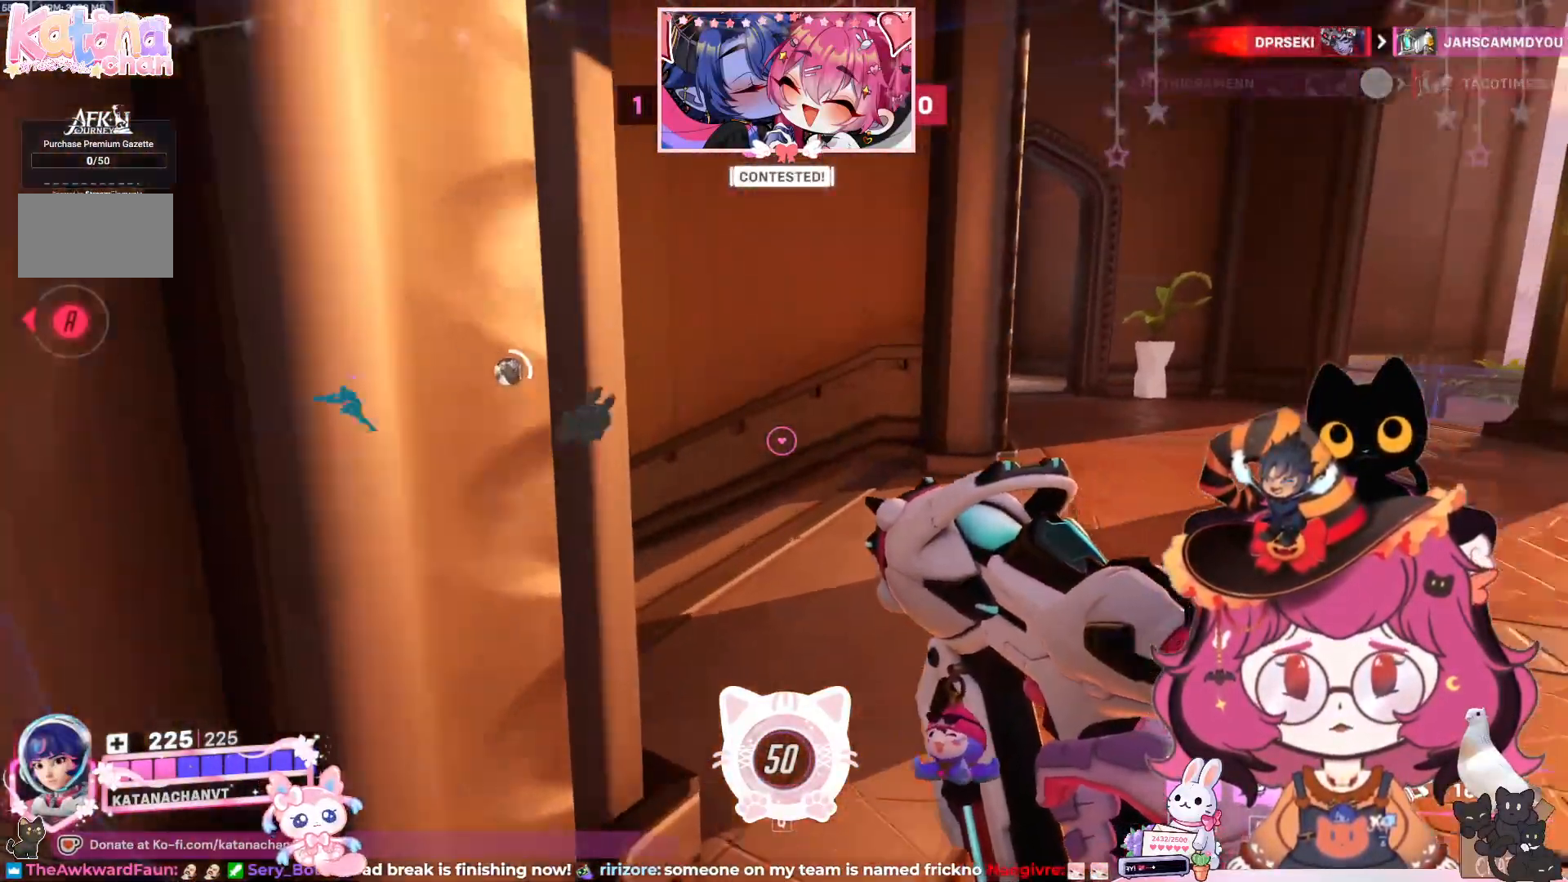
{"keys": ["a", "w"], "mouse": [], "events": [[67, "d", "down"], [317, "d", "up"], [467, "a", "down"]]}
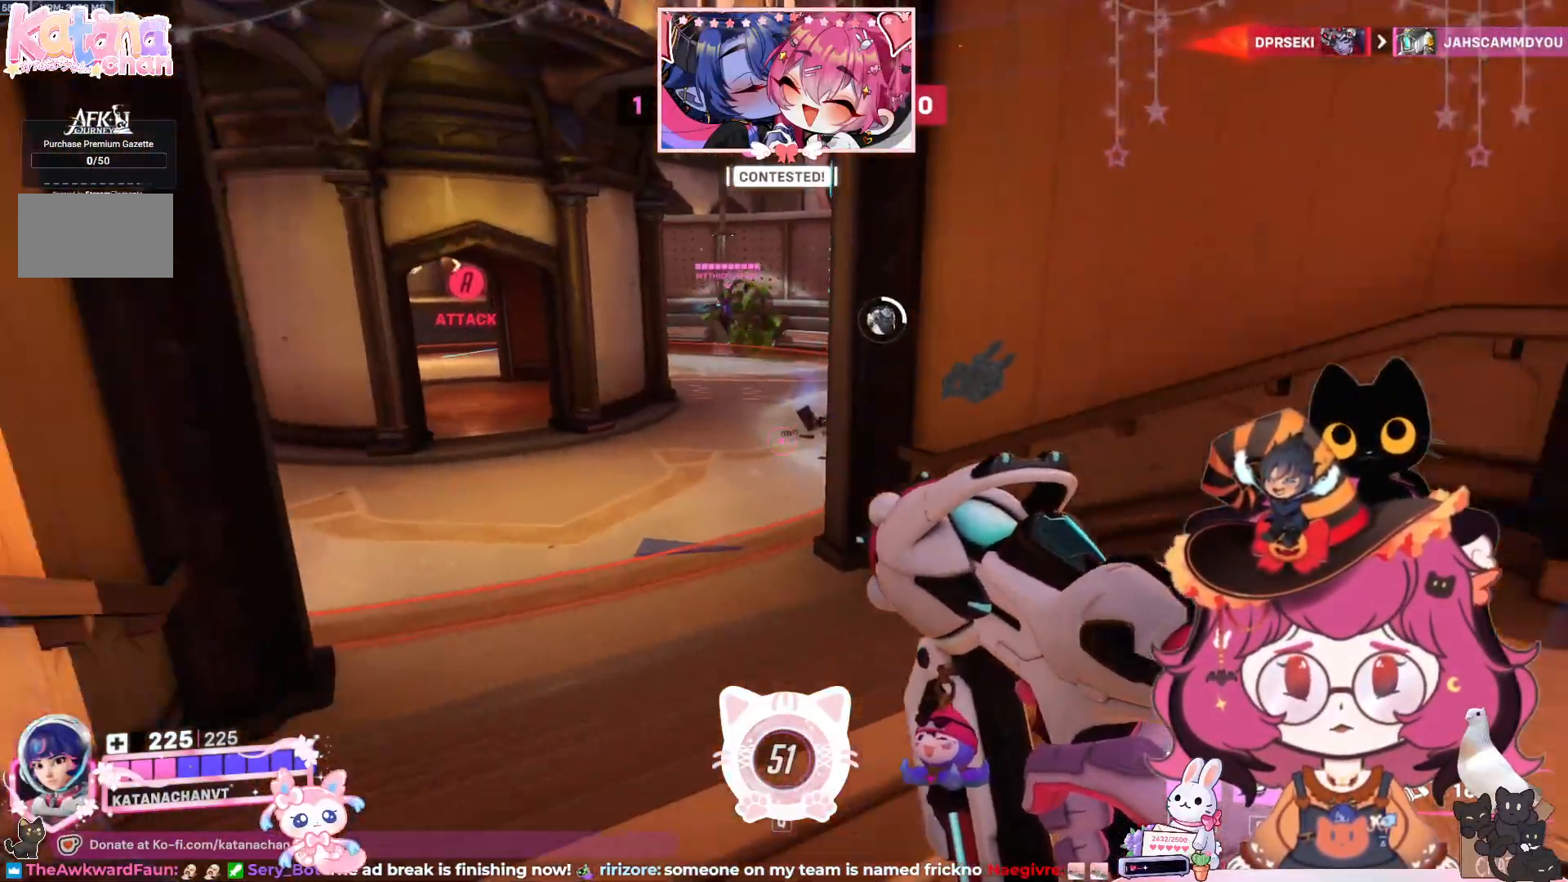
{"keys": [], "mouse": ["left"], "events": [[133, "space", "down"], [200, "a", "up"], [200, "mouse_left", "down"], [250, "space", "up"], [417, "w", "up"]]}
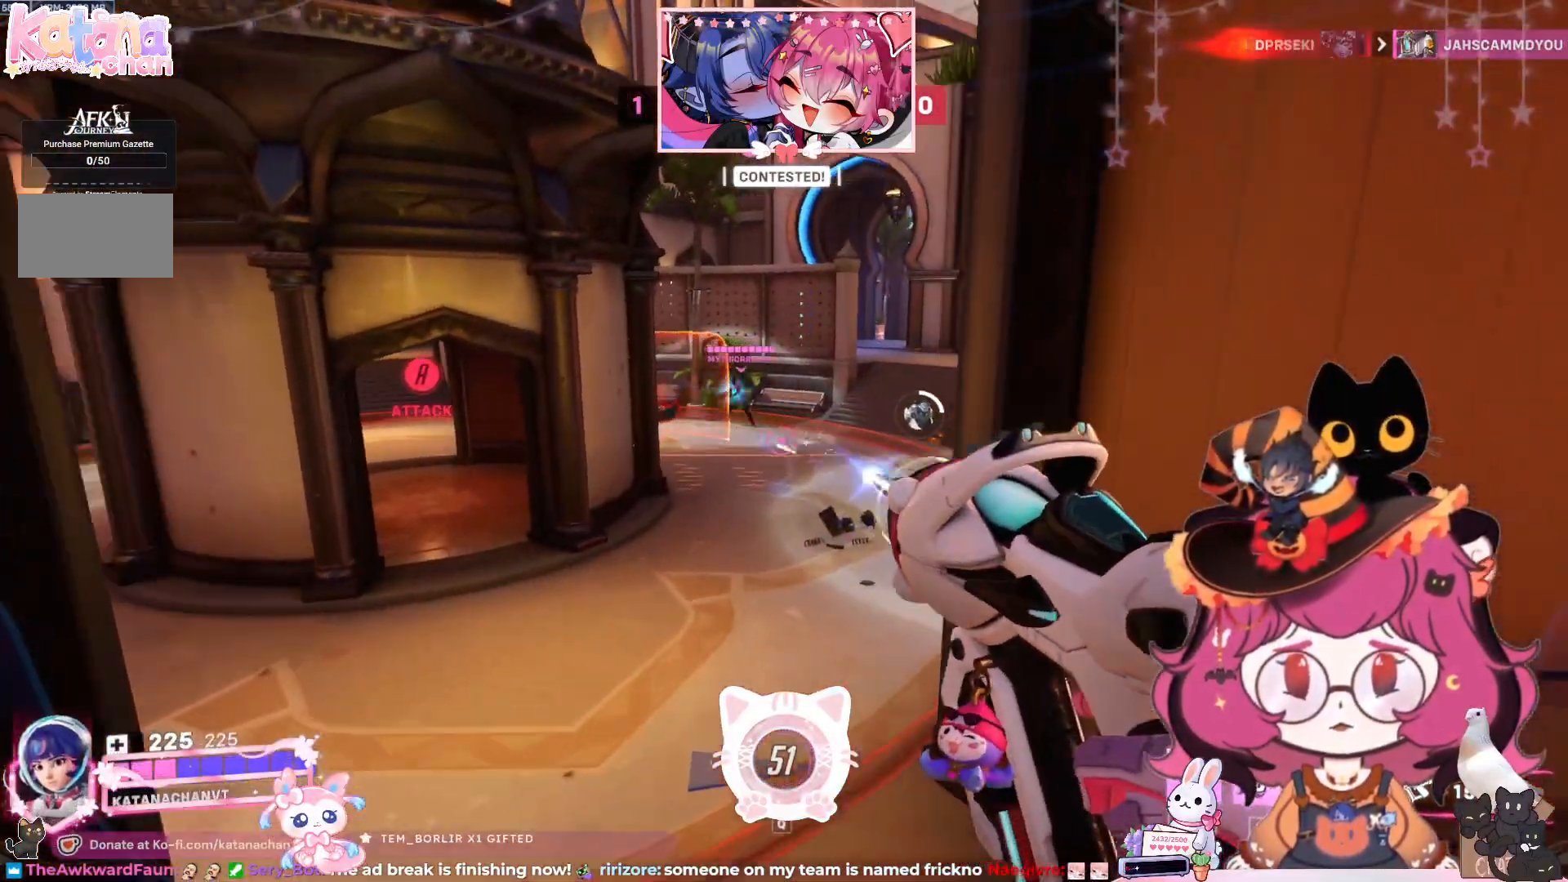
{"keys": ["s"], "mouse": ["left"], "events": [[50, "s", "down"]]}
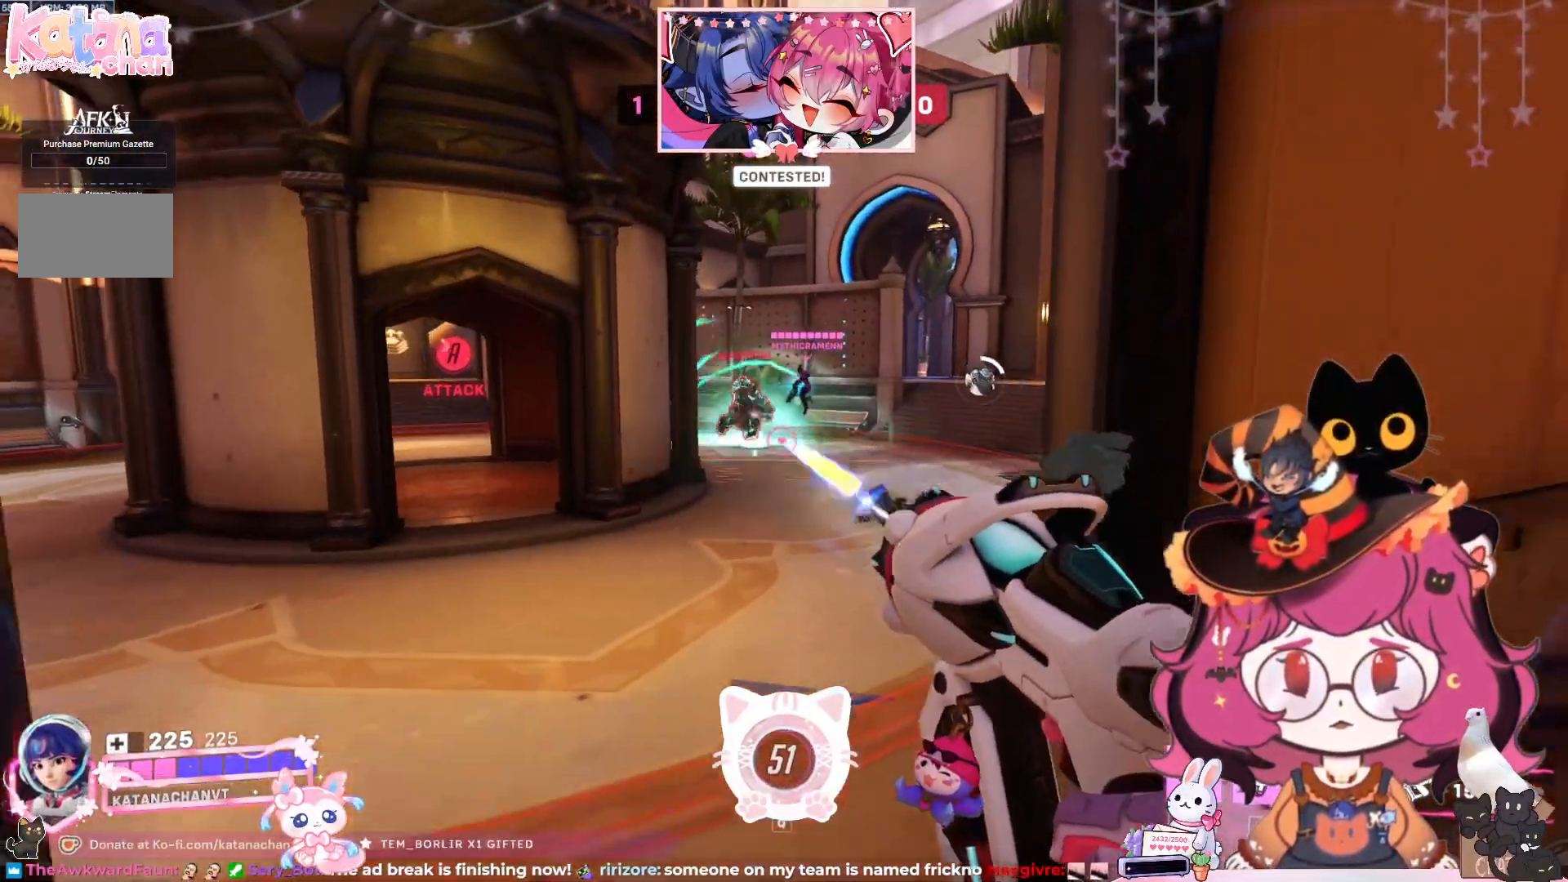
{"keys": ["s"], "mouse": ["left"], "events": [[200, "d", "down"], [433, "d", "up"]]}
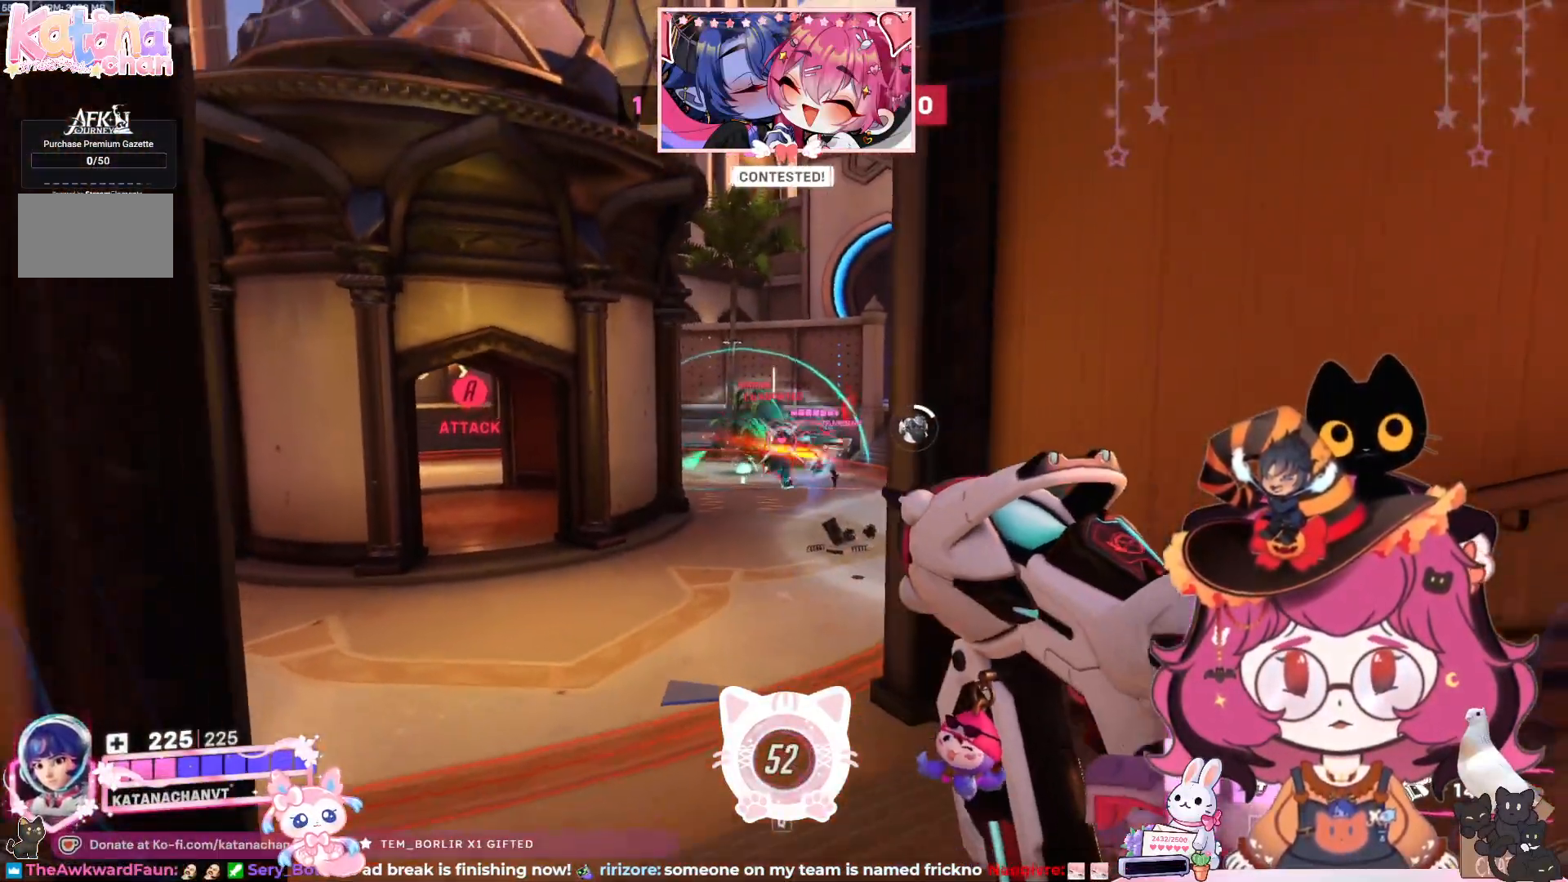
{"keys": ["s"], "mouse": ["left"], "events": []}